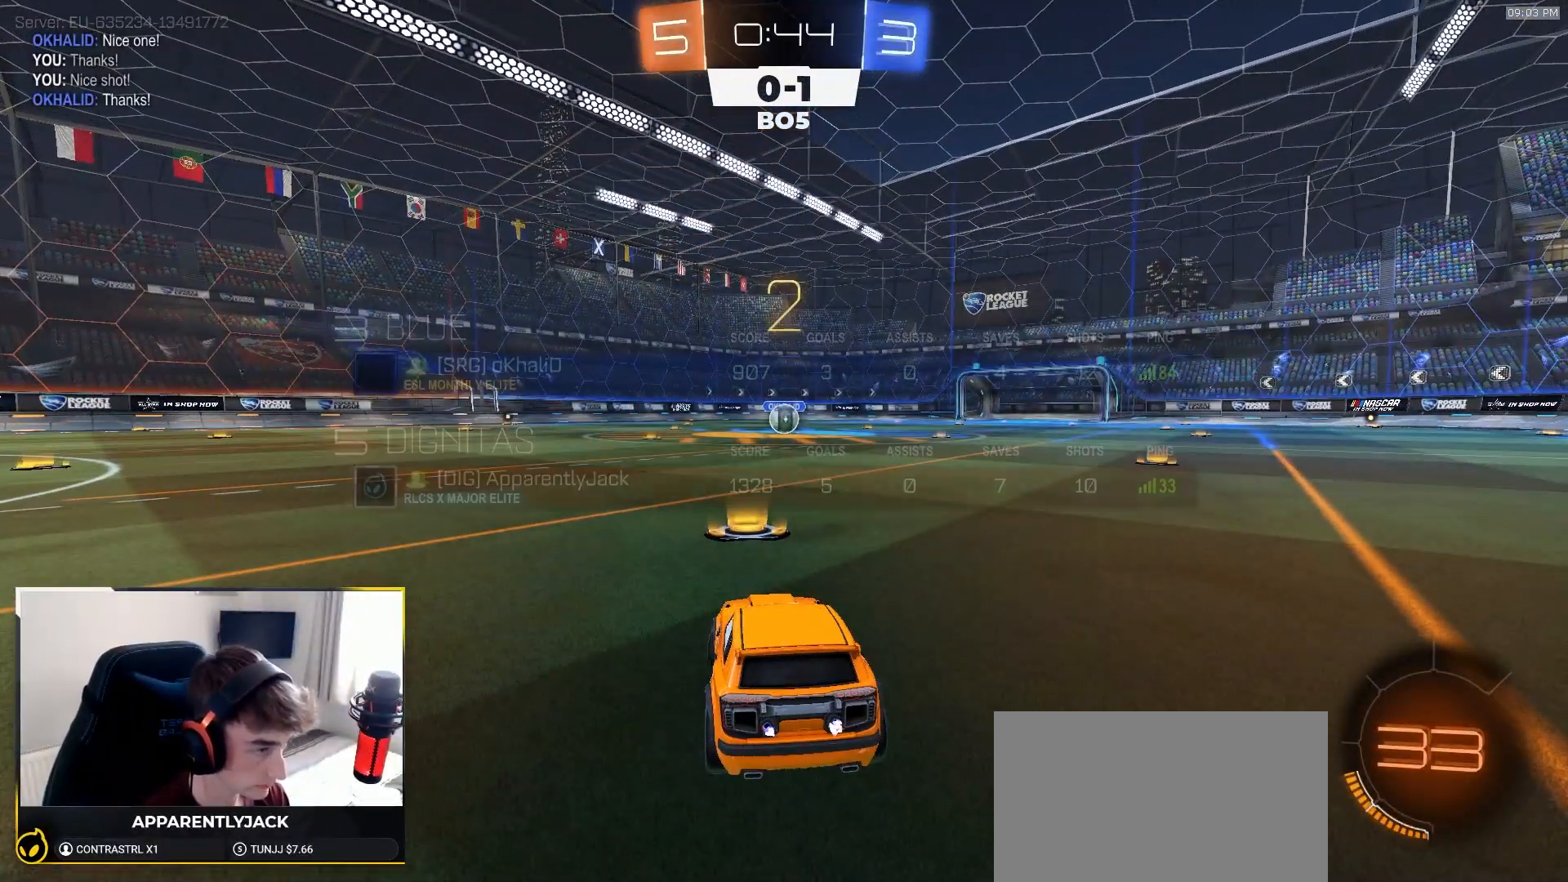
Gameplay with a controller (PlayStation layout); each line is a JSON object with the inputs held at the frame after it. "events" lists button and stick changes between this image and that frame as [ms after this image, input, new state], when the widget could be followed in between. Not read: L3 R3 TOUCHPAD.
{"buttons": ["R1", "R2"], "left_stick": "center", "right_stick": "center", "events": [[117, "left_stick", "center"]]}
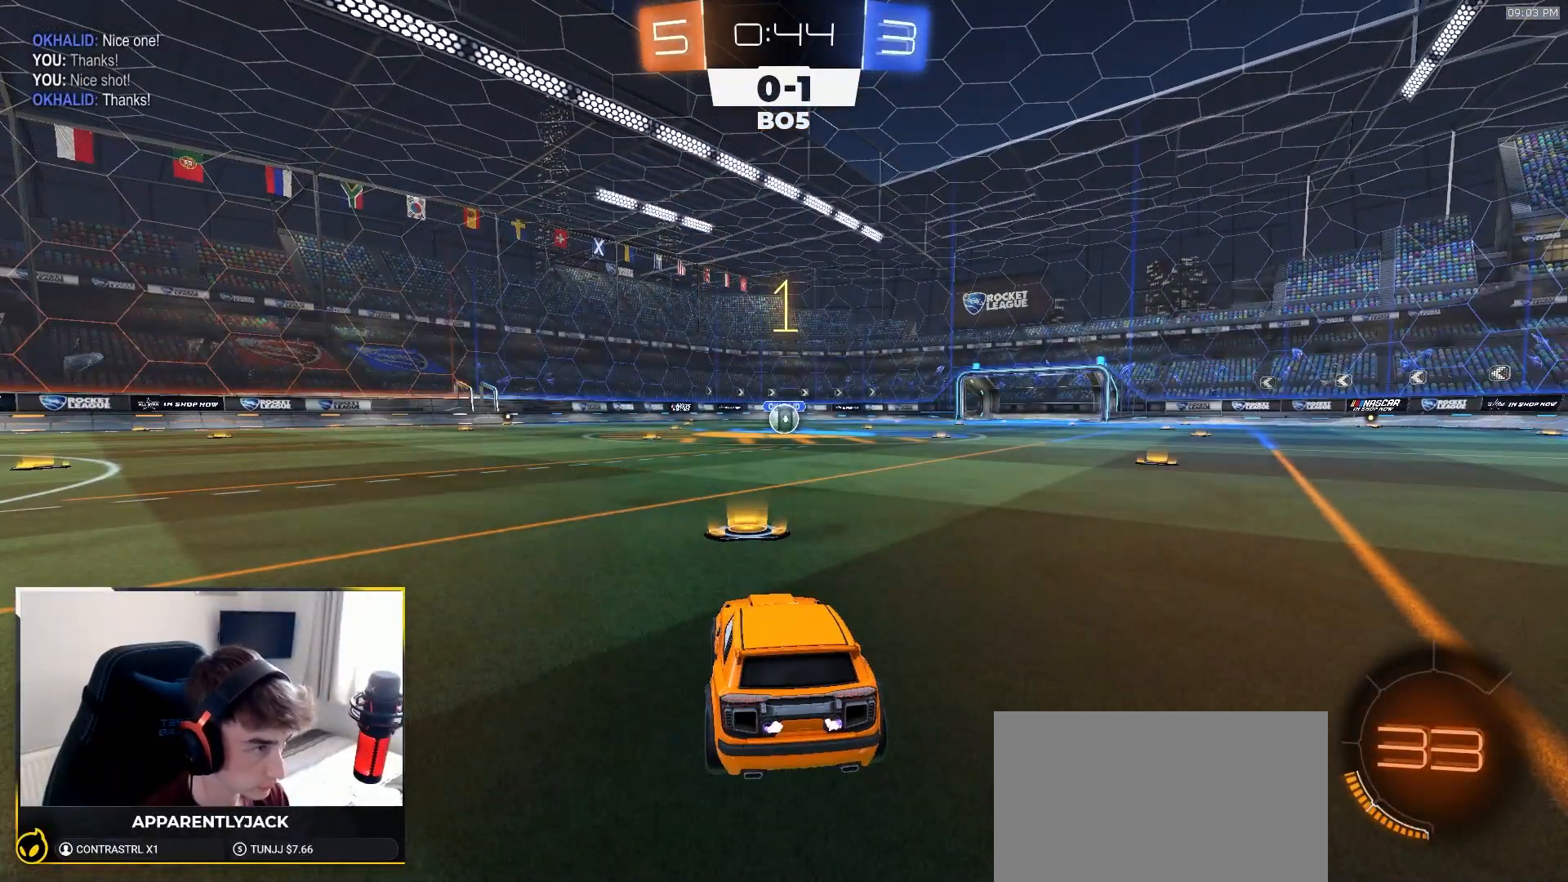
{"buttons": ["R1", "R2"], "left_stick": "center", "right_stick": "center", "events": []}
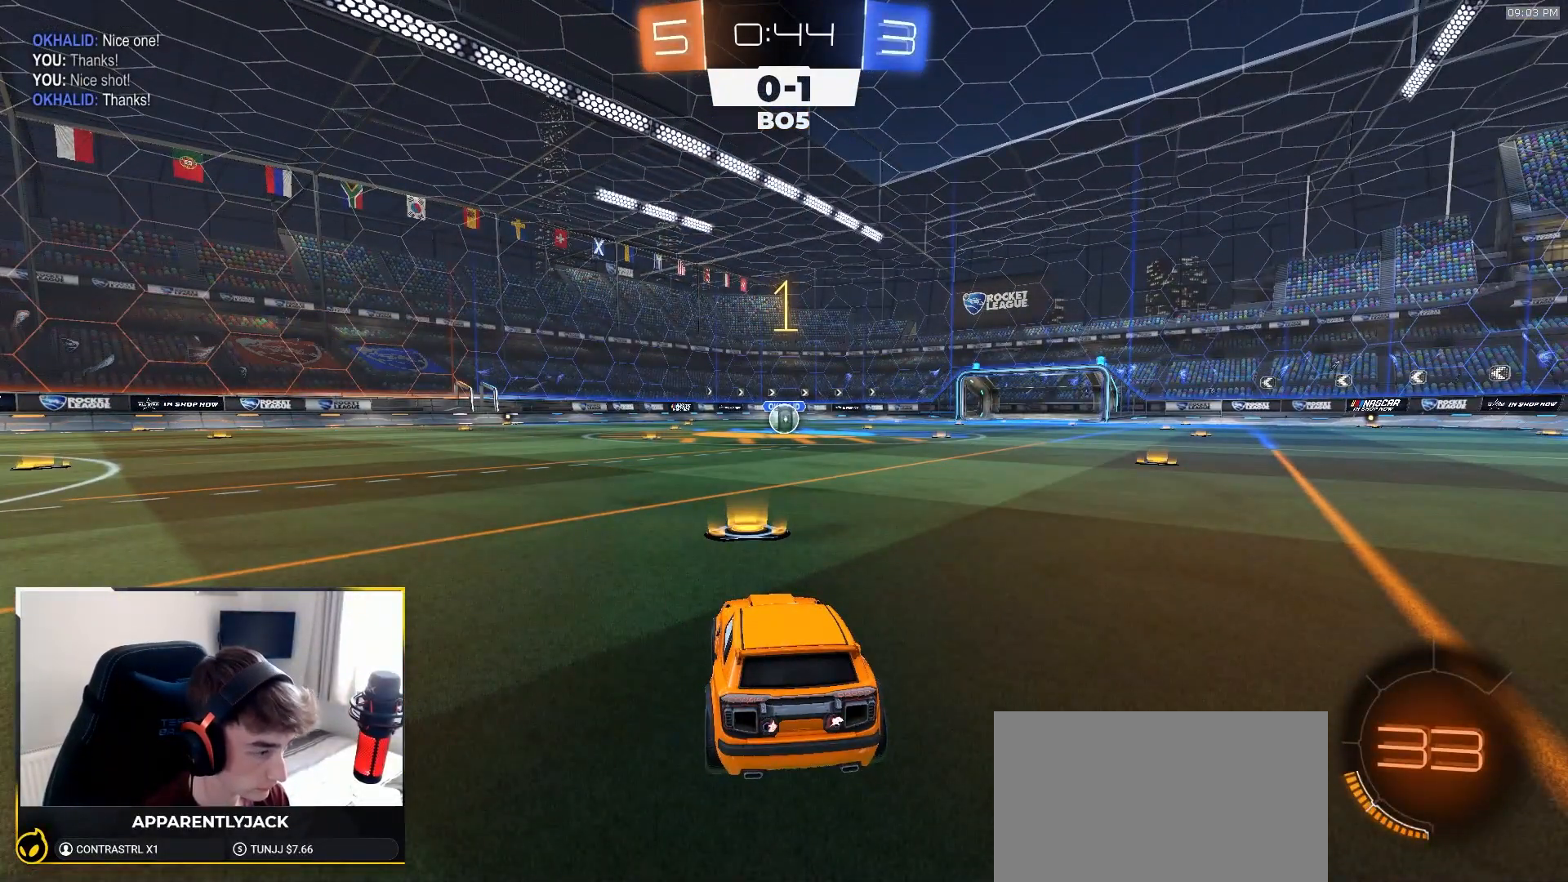
{"buttons": ["R1", "R2"], "left_stick": "center", "right_stick": "center", "events": []}
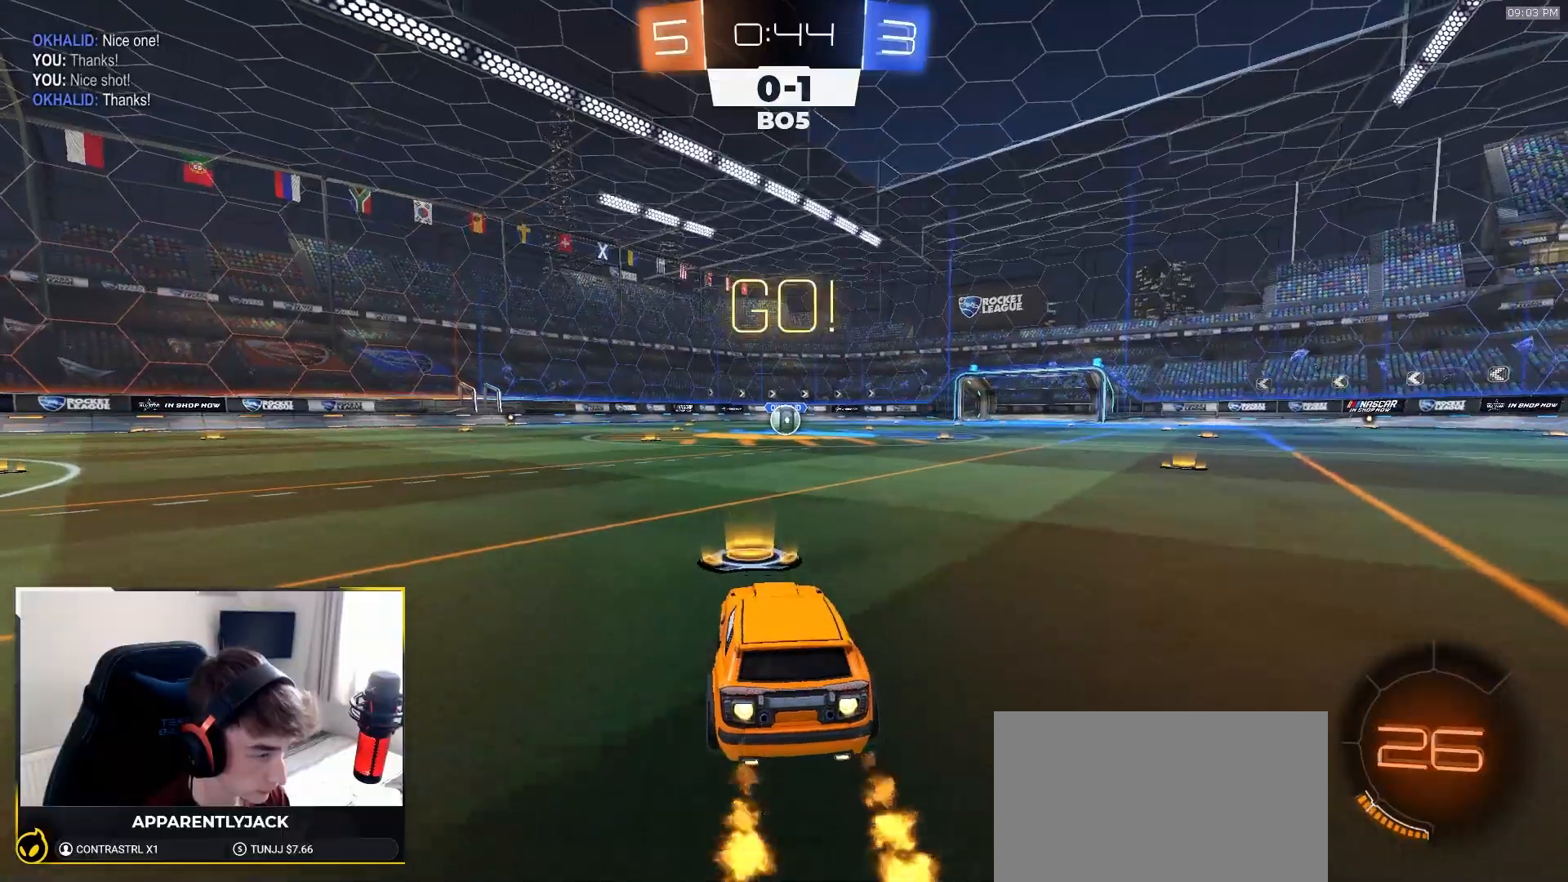
{"buttons": ["L1", "R2"], "left_stick": "down", "right_stick": "center", "events": [[17, "left_stick", "down-right"], [67, "CROSS", "down"], [117, "L1", "down"], [133, "left_stick", "up"], [150, "CROSS", "up"], [183, "CROSS", "down"], [217, "left_stick", "down"], [267, "CROSS", "up"], [400, "R1", "up"]]}
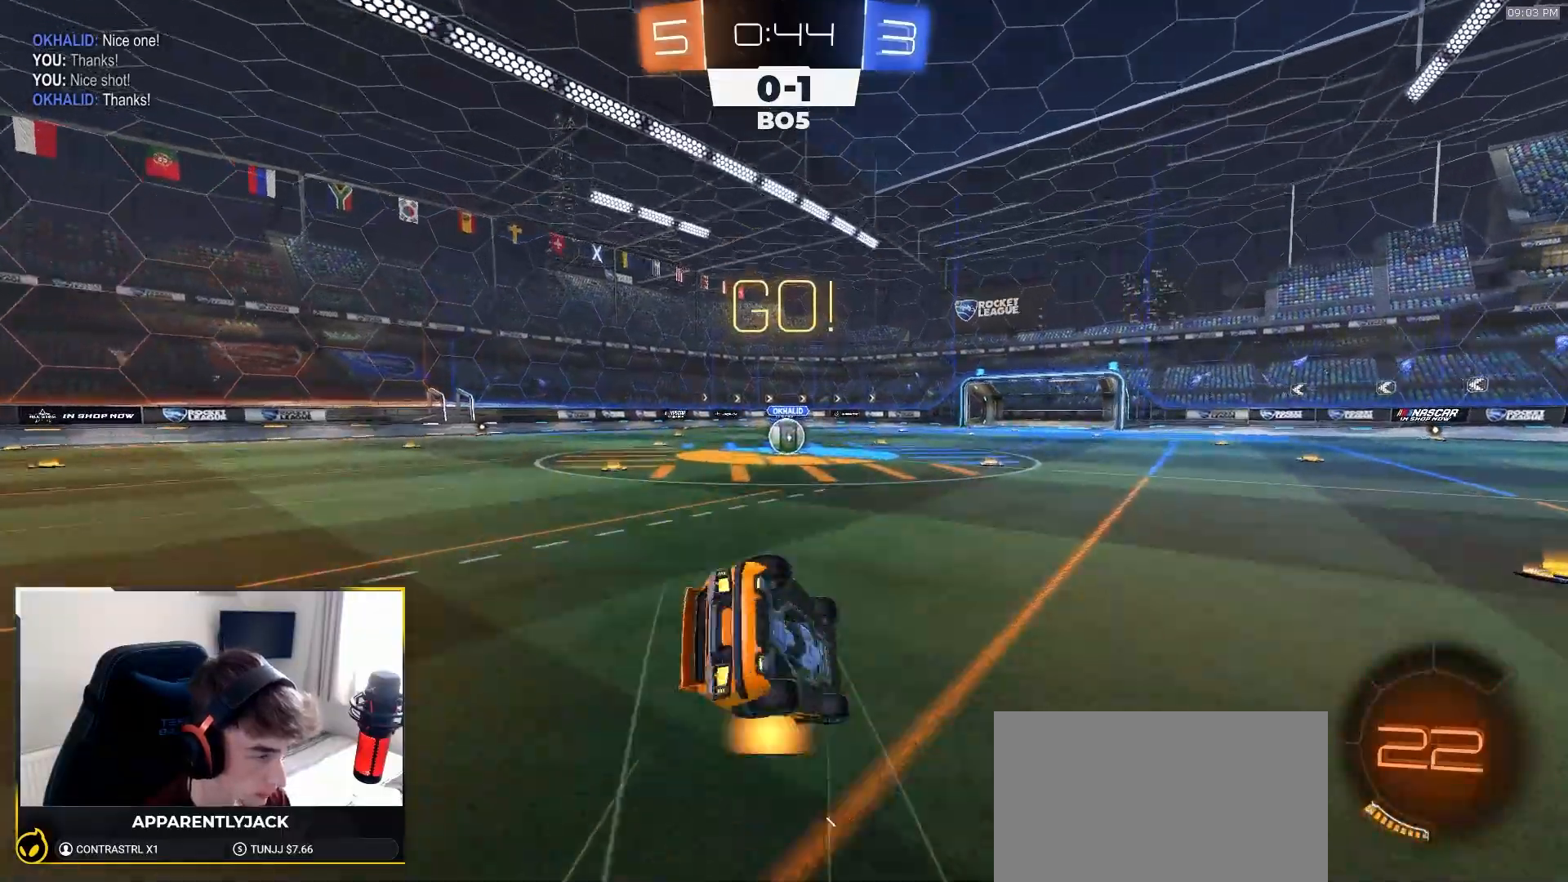
{"buttons": ["L1"], "left_stick": "down-left", "right_stick": "center", "events": [[67, "R2", "up"], [67, "left_stick", "down-left"]]}
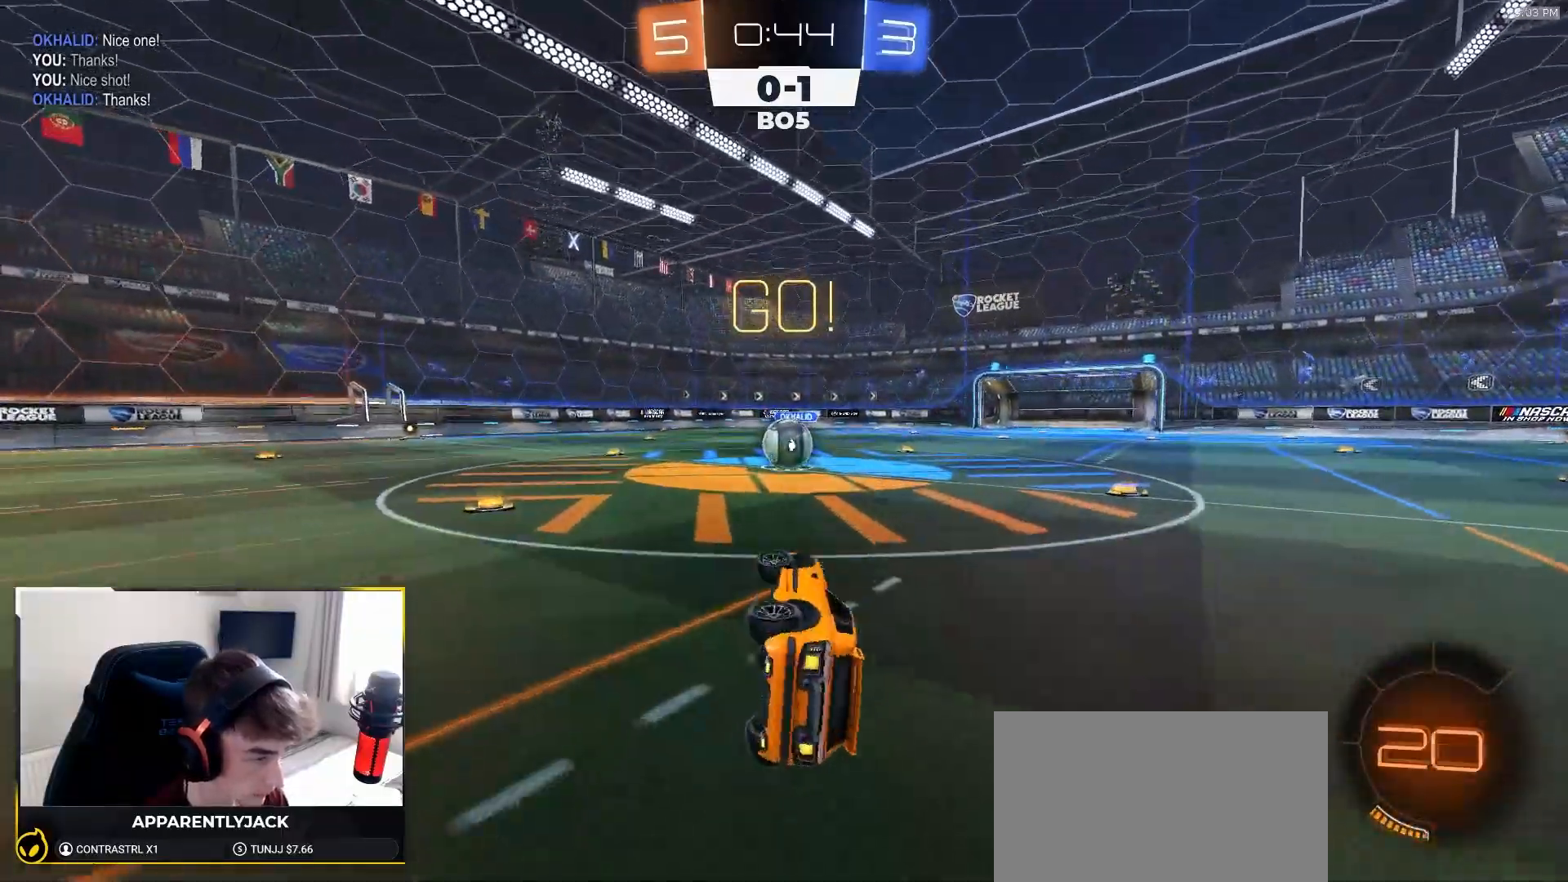
{"buttons": [], "left_stick": "center", "right_stick": "center", "events": [[17, "R2", "down"], [200, "L1", "up"], [250, "left_stick", "center"], [350, "left_stick", "left"], [367, "CROSS", "down"], [400, "R2", "up"], [433, "CROSS", "up"], [483, "left_stick", "center"]]}
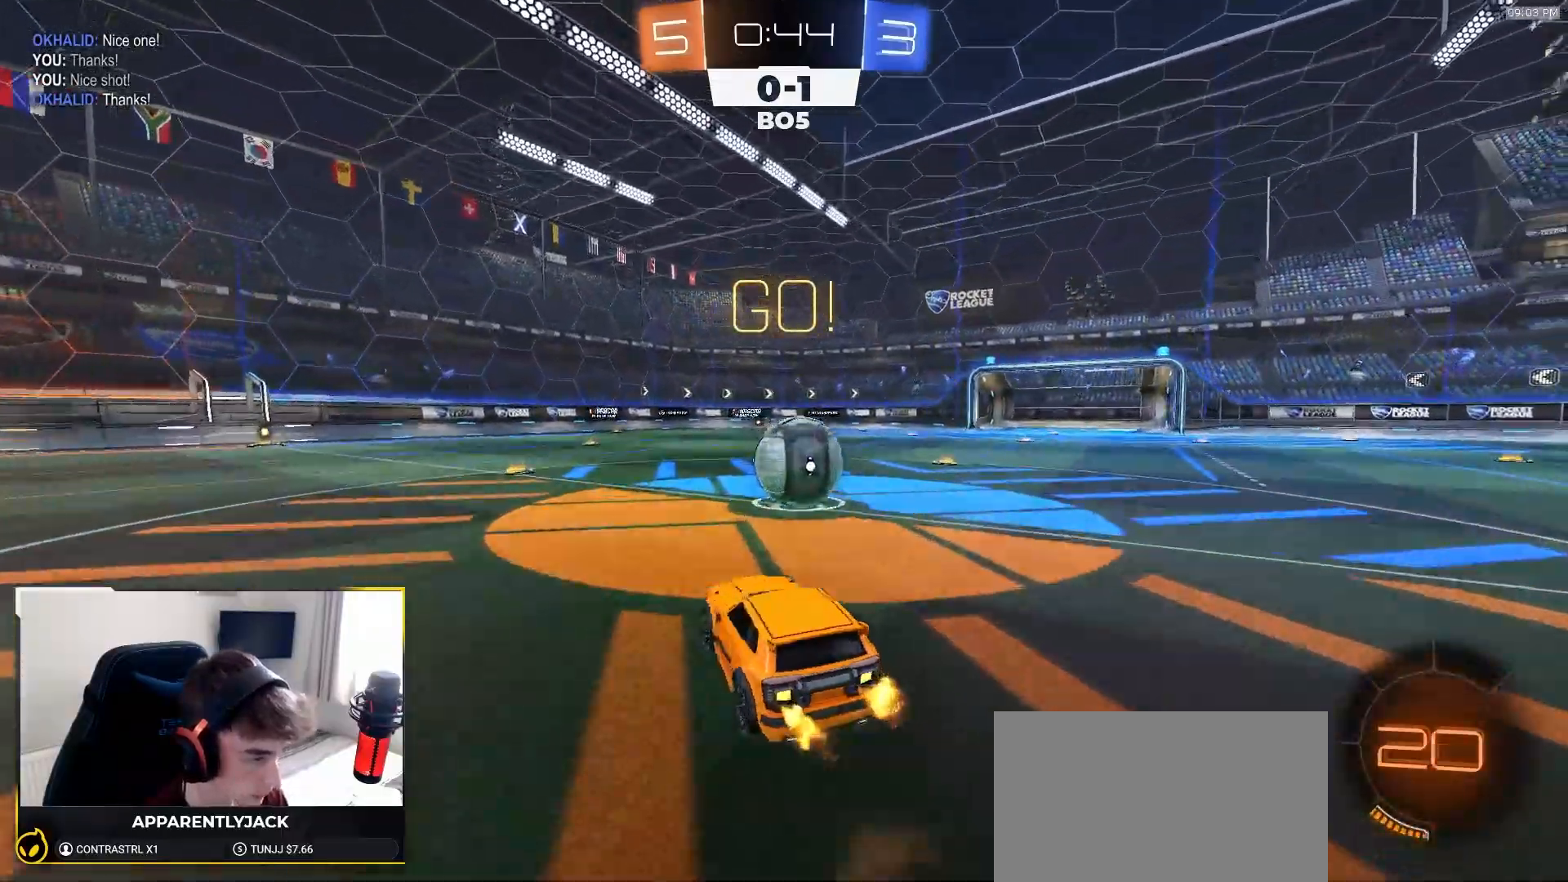
{"buttons": ["L1"], "left_stick": "down-right", "right_stick": "center", "events": [[50, "L1", "down"], [50, "left_stick", "up-right"], [133, "CROSS", "down"], [167, "CROSS", "up"], [250, "R2", "down"], [283, "left_stick", "down"], [300, "R2", "up"], [400, "left_stick", "down-right"]]}
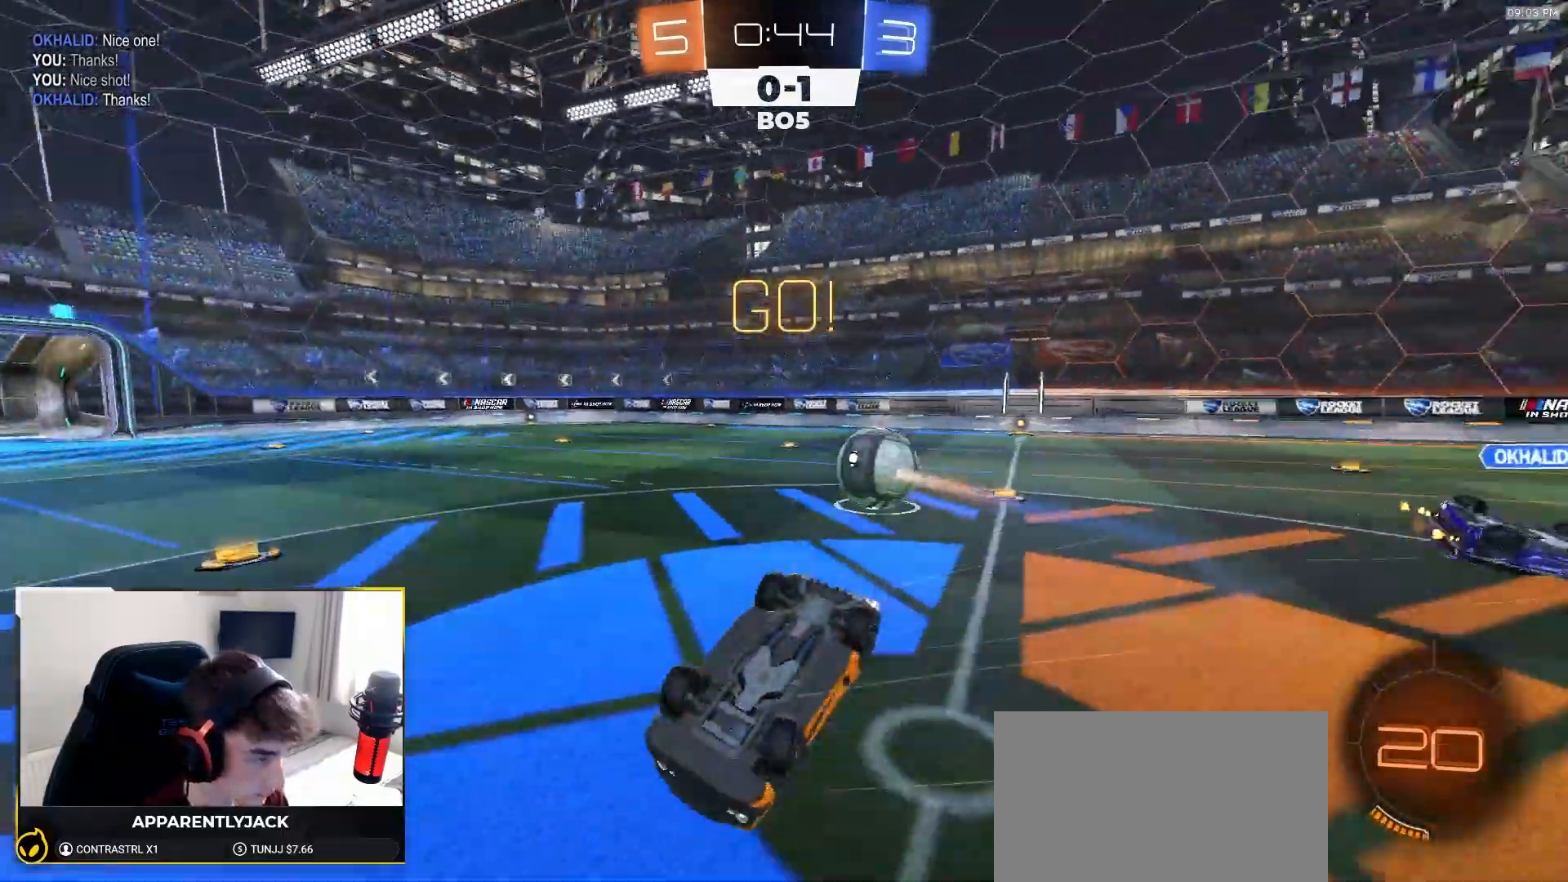
{"buttons": ["R2"], "left_stick": "down-right", "right_stick": "center", "events": [[367, "R2", "down"], [400, "L1", "up"]]}
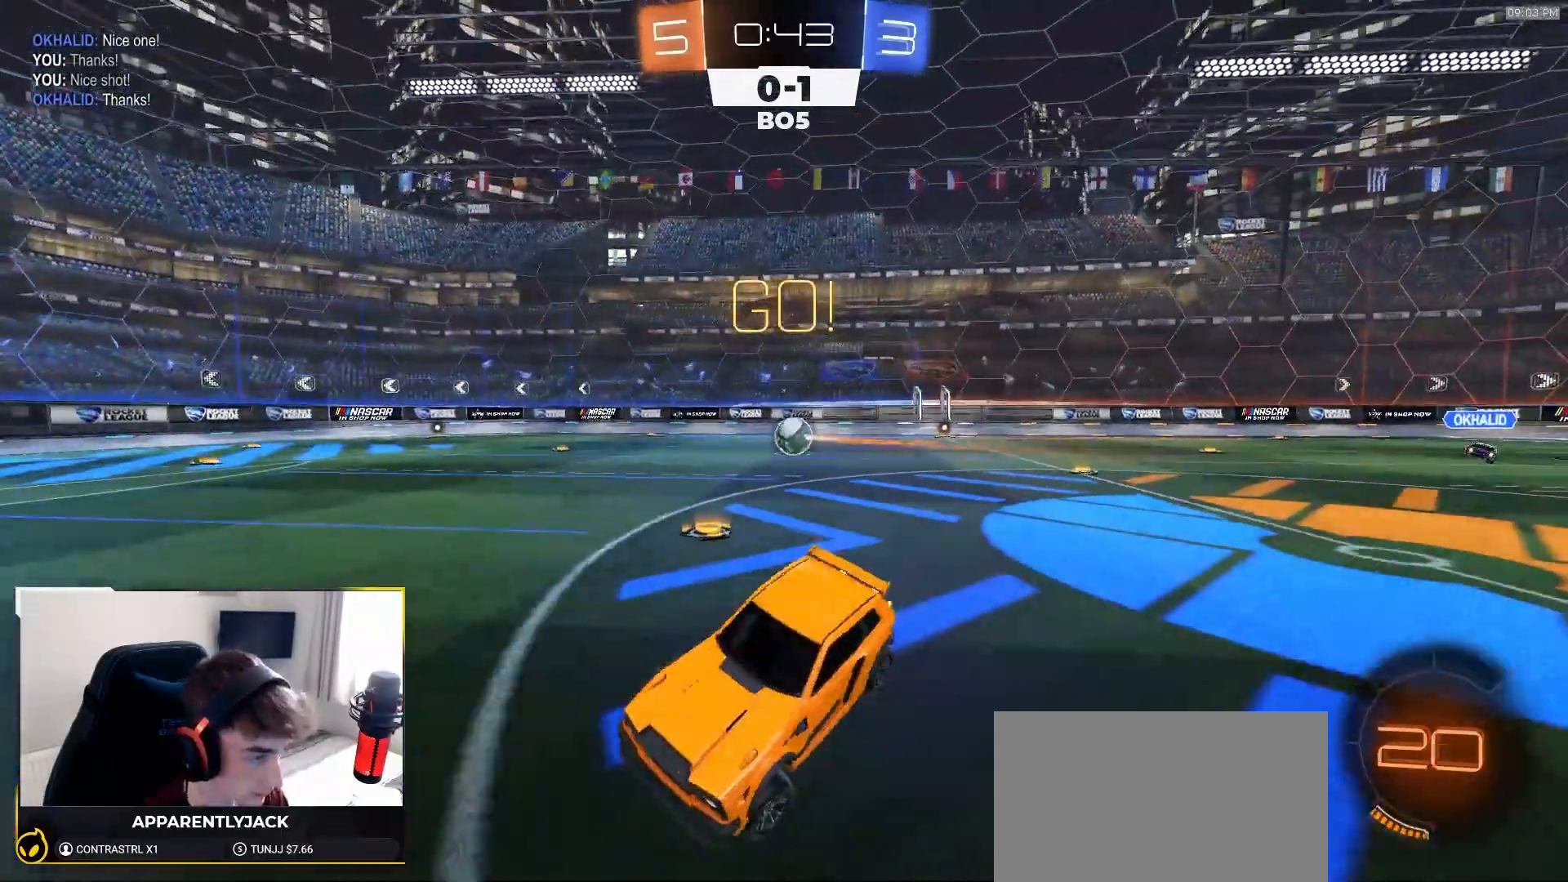
{"buttons": ["R1", "R2"], "left_stick": "down-right", "right_stick": "center", "events": [[183, "R1", "down"]]}
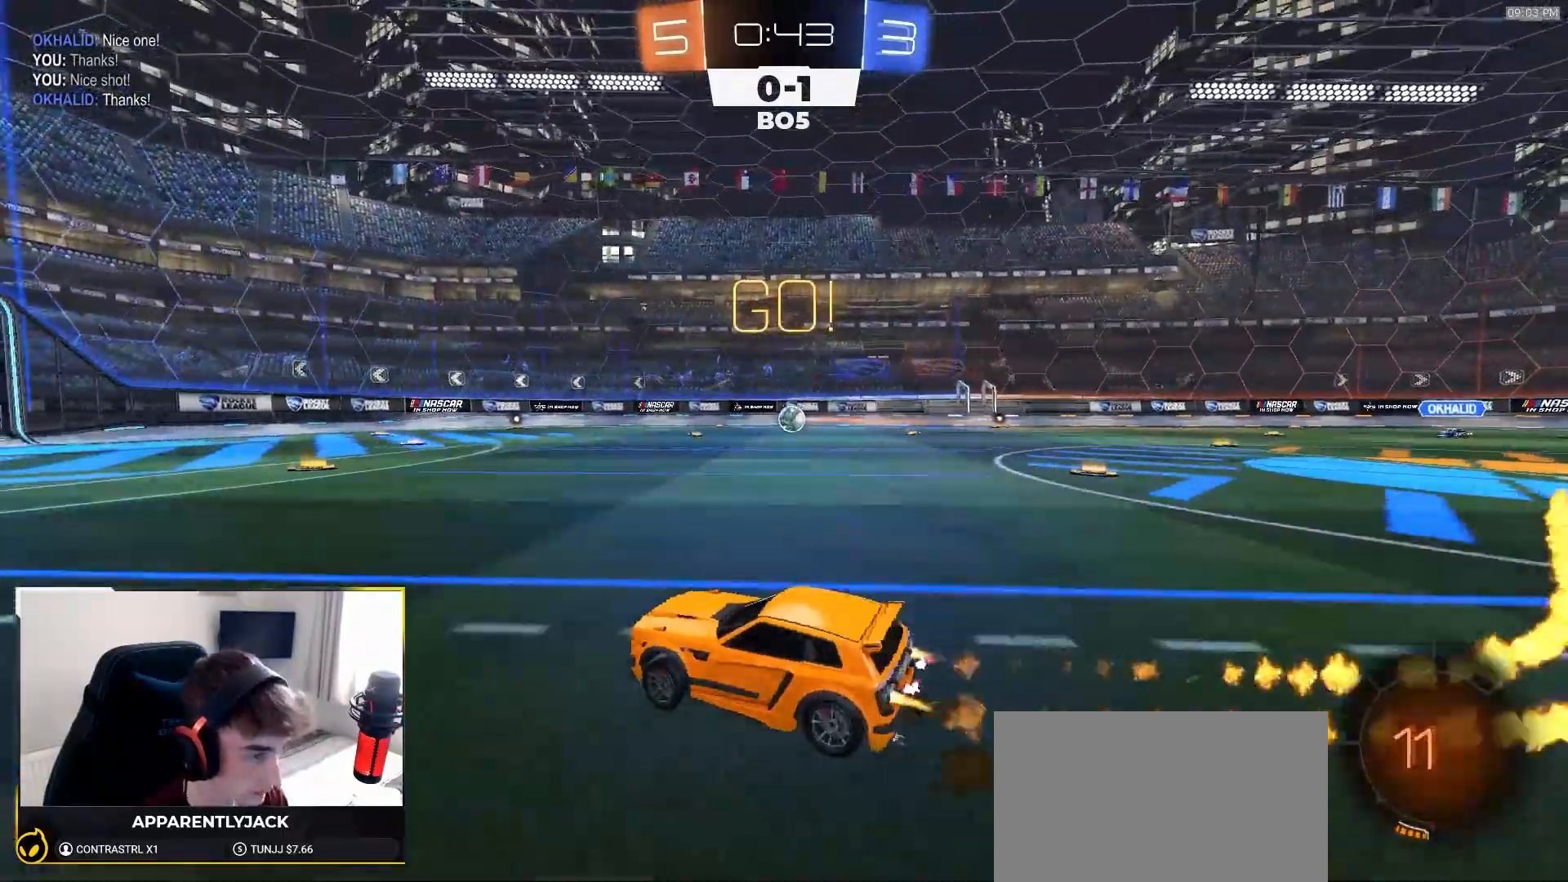
{"buttons": ["R2"], "left_stick": "down-right", "right_stick": "center", "events": [[133, "left_stick", "center"], [400, "R1", "up"], [483, "left_stick", "down-right"]]}
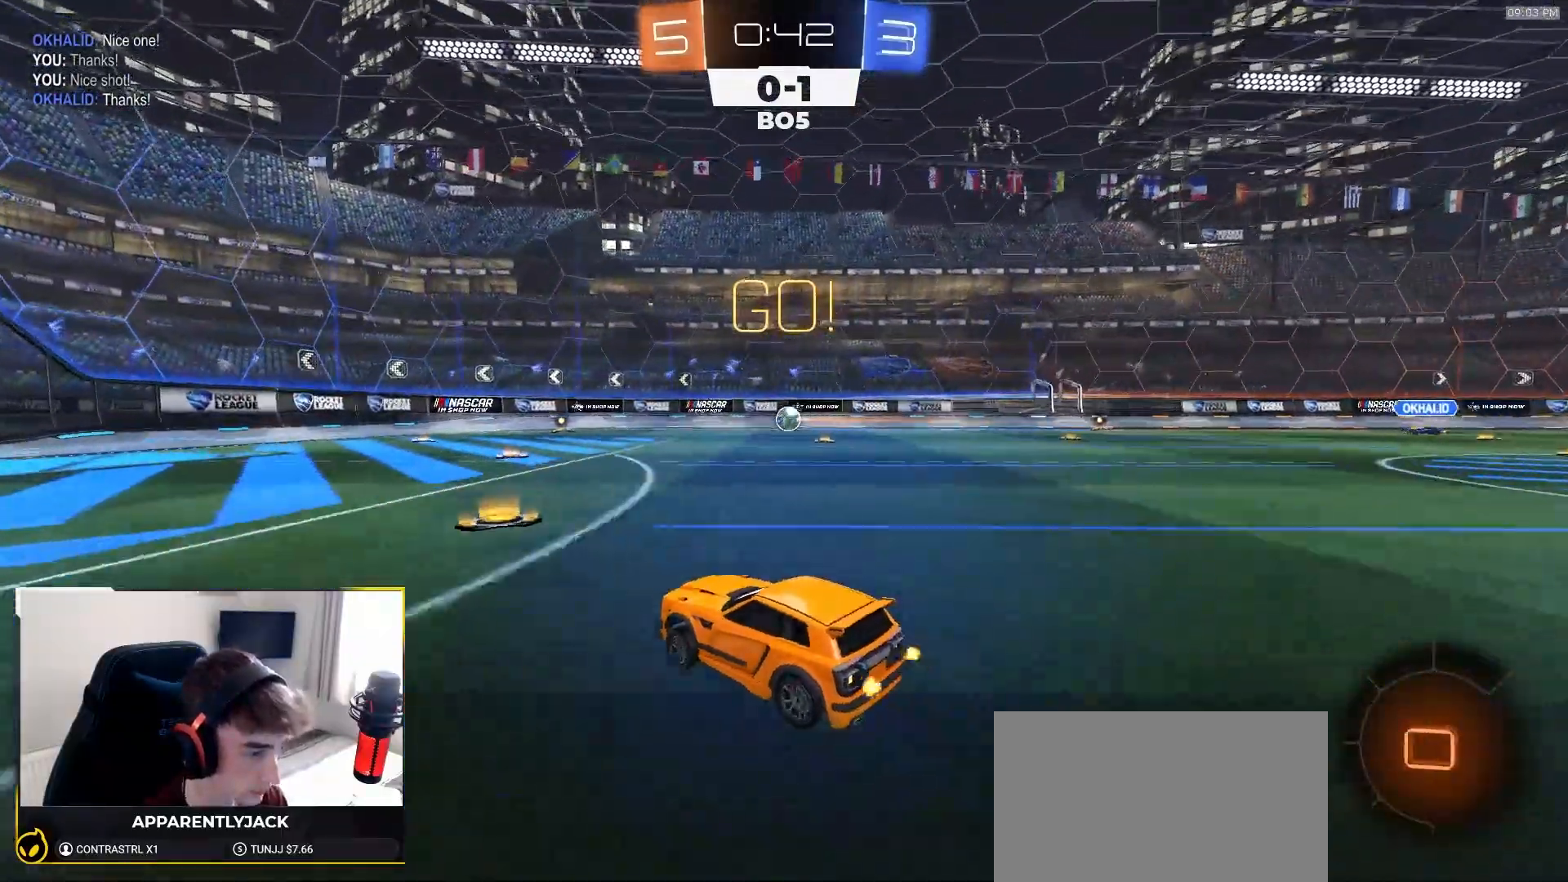
{"buttons": ["L1", "R1", "R2"], "left_stick": "down-right", "right_stick": "center", "events": [[50, "left_stick", "right"], [67, "CROSS", "down"], [83, "L1", "down"], [100, "CROSS", "up"], [150, "CROSS", "down"], [233, "left_stick", "down"], [267, "CROSS", "up"], [350, "R1", "down"], [350, "left_stick", "down-right"]]}
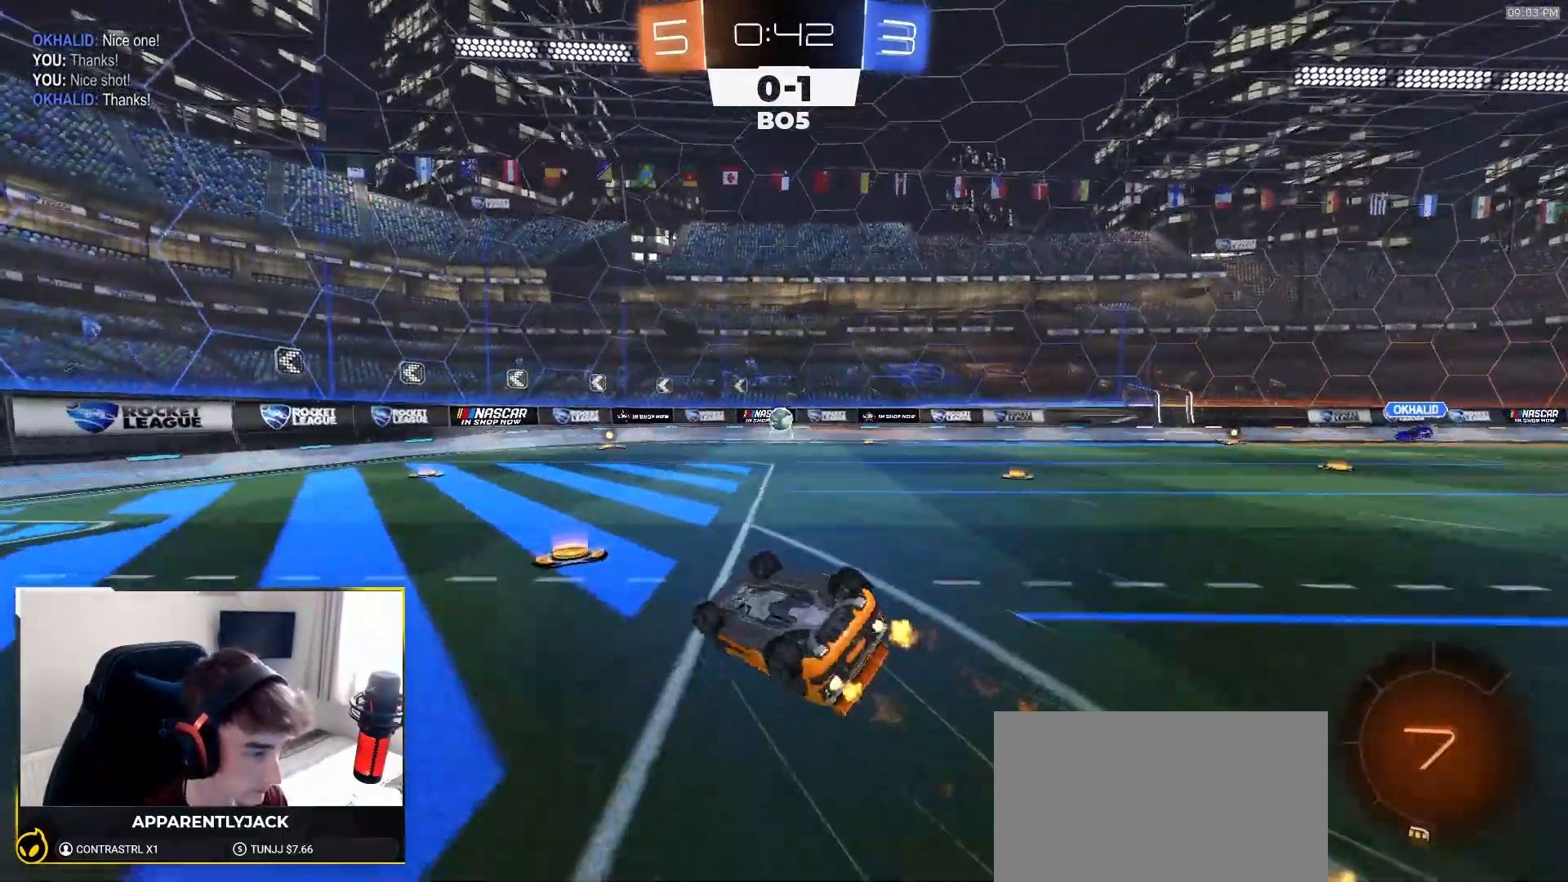
{"buttons": ["R2"], "left_stick": "center", "right_stick": "center", "events": [[150, "R1", "up"], [383, "L1", "up"], [383, "left_stick", "center"]]}
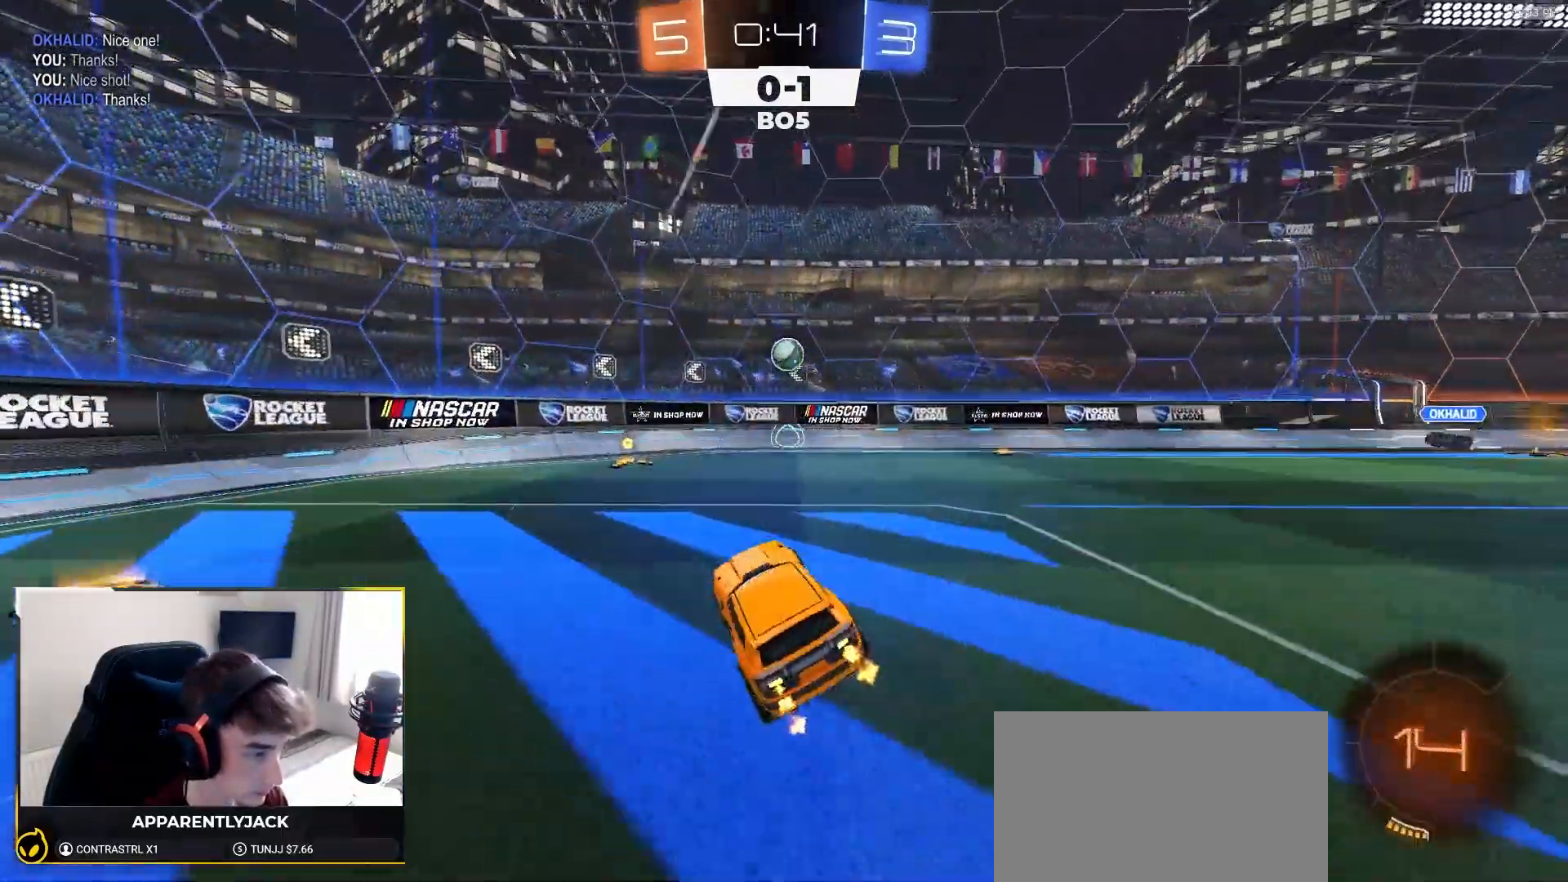
{"buttons": ["R2"], "left_stick": "down-left", "right_stick": "center", "events": [[367, "left_stick", "down-left"]]}
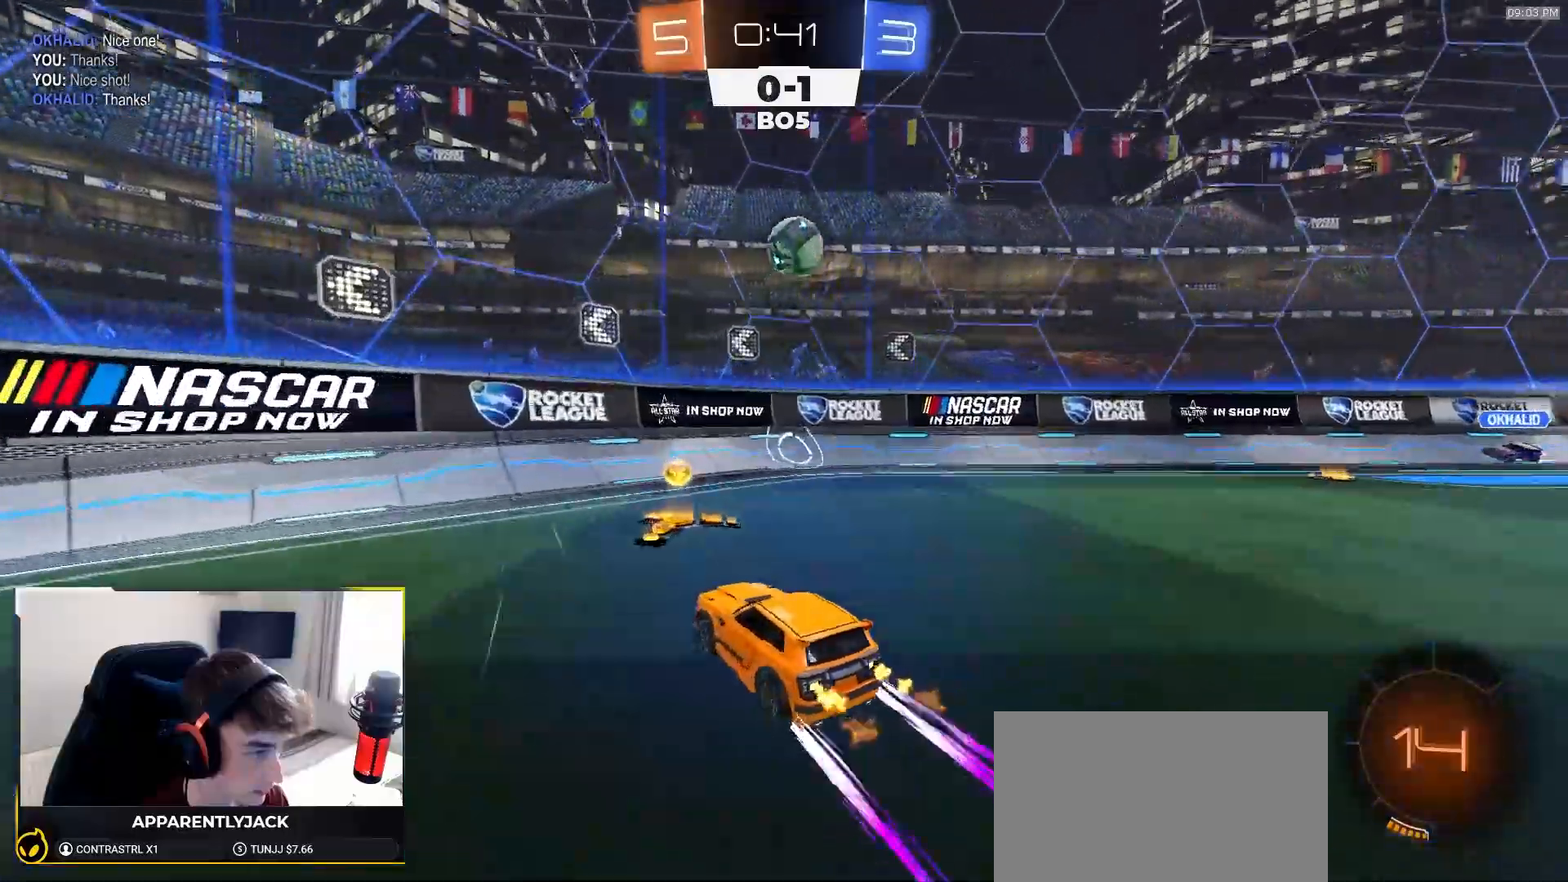
{"buttons": ["R2"], "left_stick": "down-right", "right_stick": "center", "events": [[17, "left_stick", "center"], [450, "left_stick", "down-right"]]}